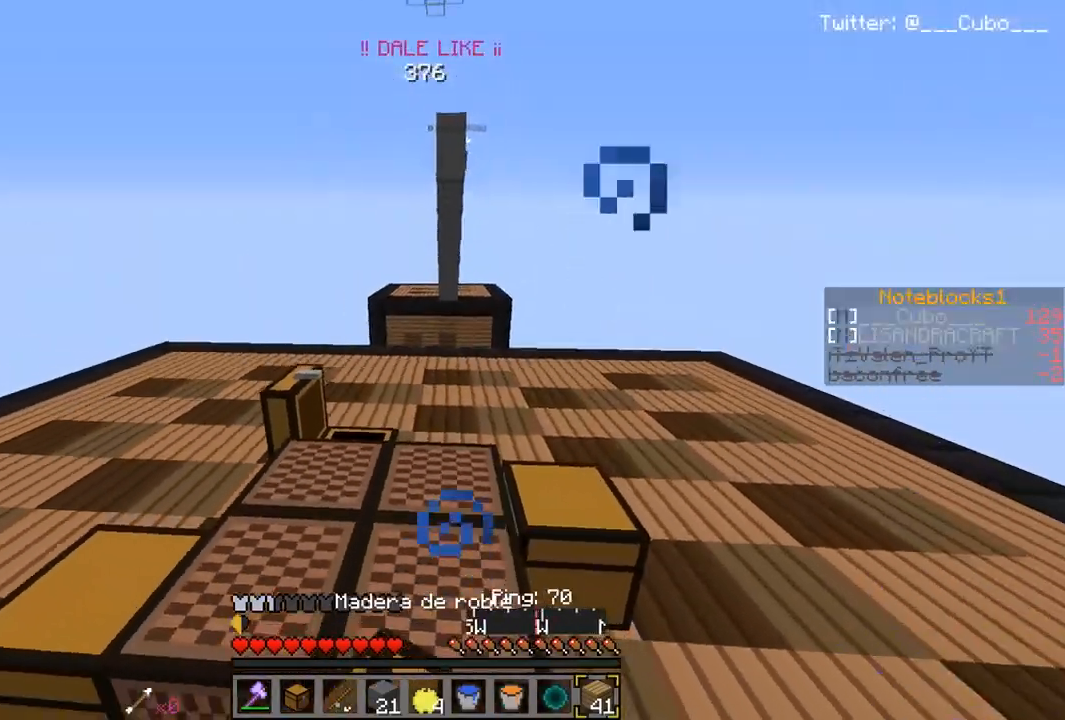
Gameplay with keyboard and mouse; each line is a JSON object with the keys and mouse buttons held at the frame after it. "events" lists presses ("down") and releases ("up") of "a", "d", "s", "w", "mouse_left" and "mouse_right" between this image and that frame as [ms after this image, input, new state], when the widget could be followed in between. "mouse_left", "mouse_right" = the "left", "right" buttons of the "mouse" list. No other keys are recorded. Fast repeated clicks can show as one long hold. Mouse movement is not recorded.
{"keys": ["w"], "mouse": ["right"], "events": [[433, "mouse_right", "down"]]}
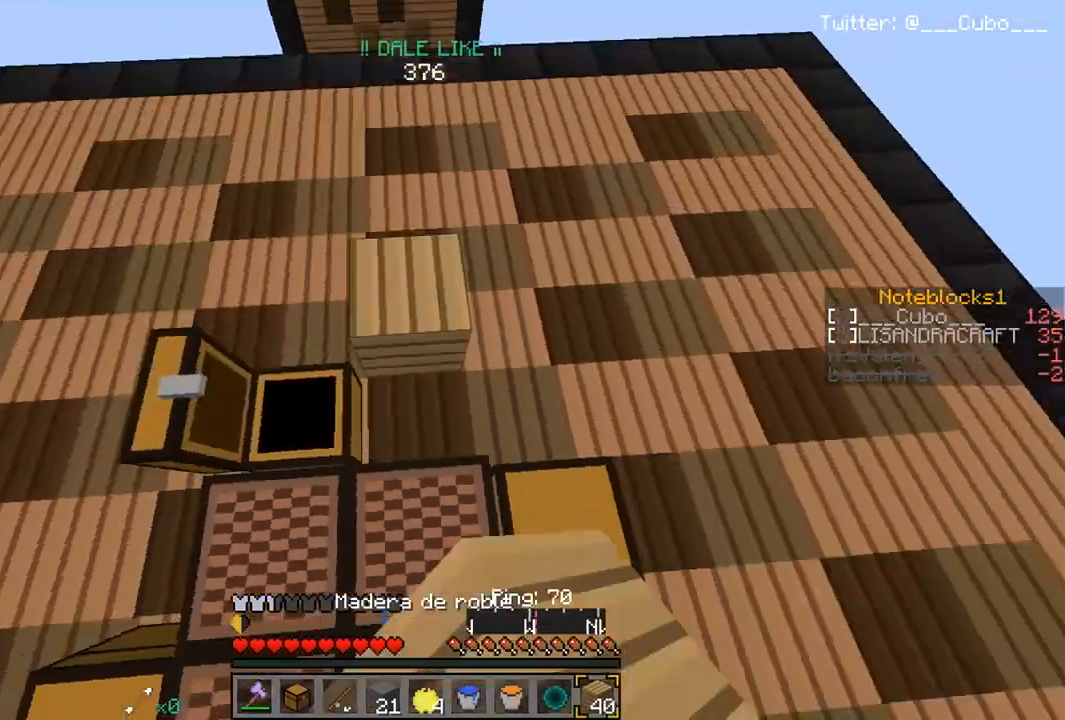
{"keys": ["a", "s"], "mouse": [], "events": [[183, "w", "up"], [250, "s", "down"], [267, "mouse_right", "up"], [383, "a", "down"]]}
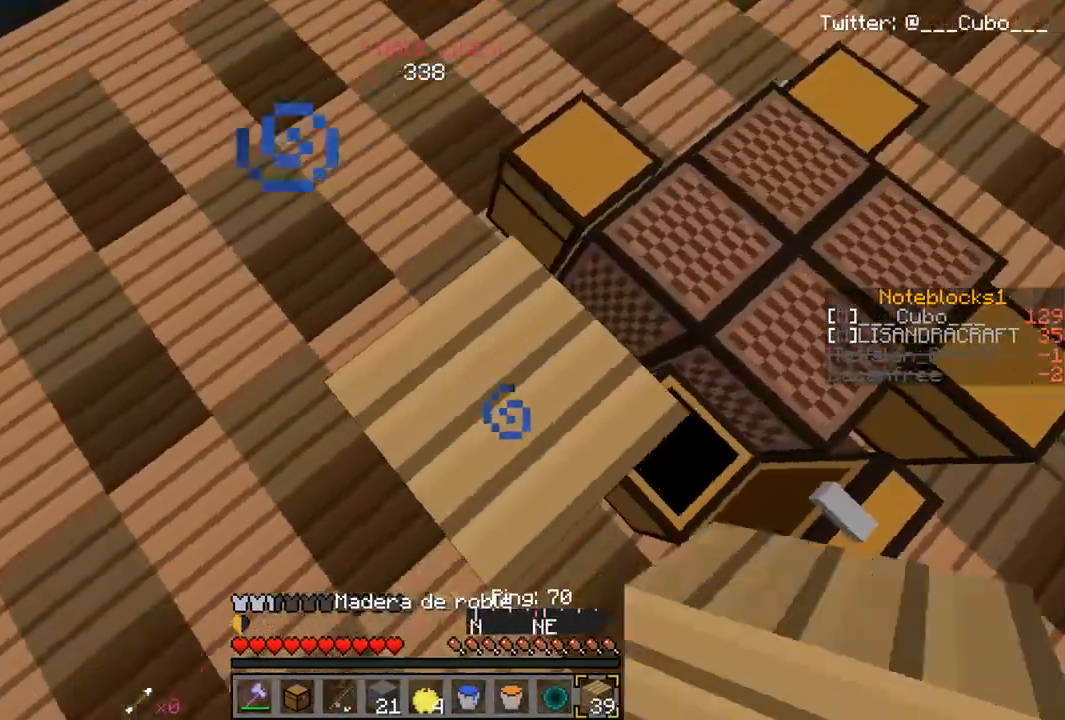
{"keys": ["a", "s"], "mouse": ["right"]}
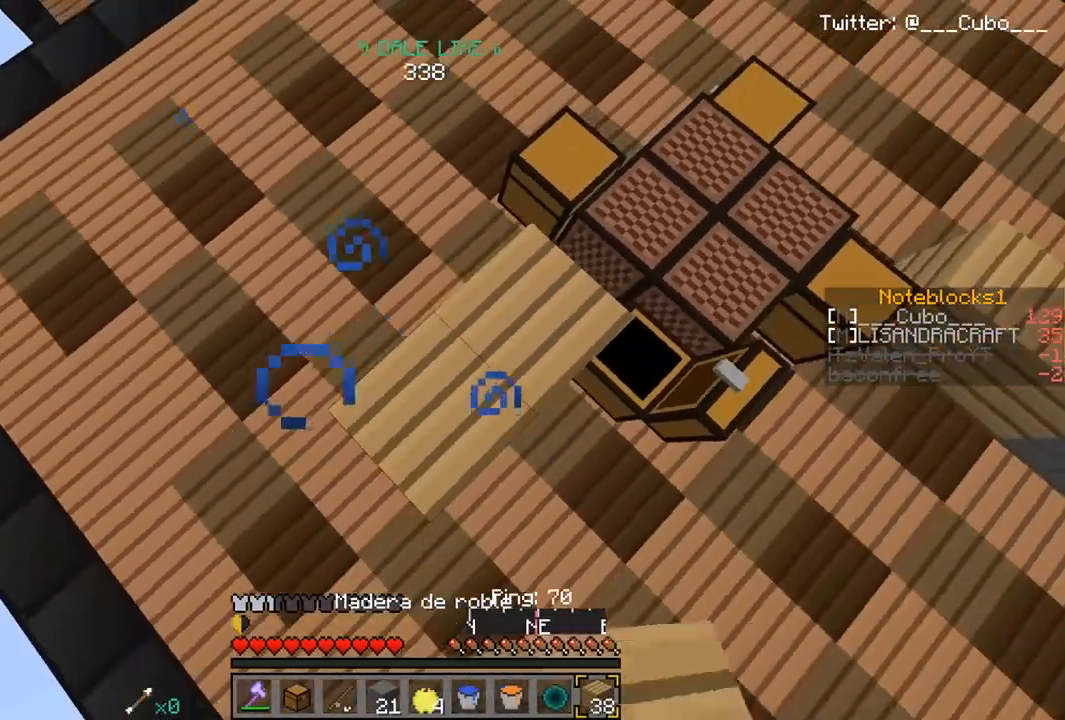
{"keys": ["a", "s"], "mouse": ["right"], "events": [[133, "mouse_right", "up"], [233, "mouse_right", "down"], [450, "mouse_right", "up"], [500, "mouse_right", "down"]]}
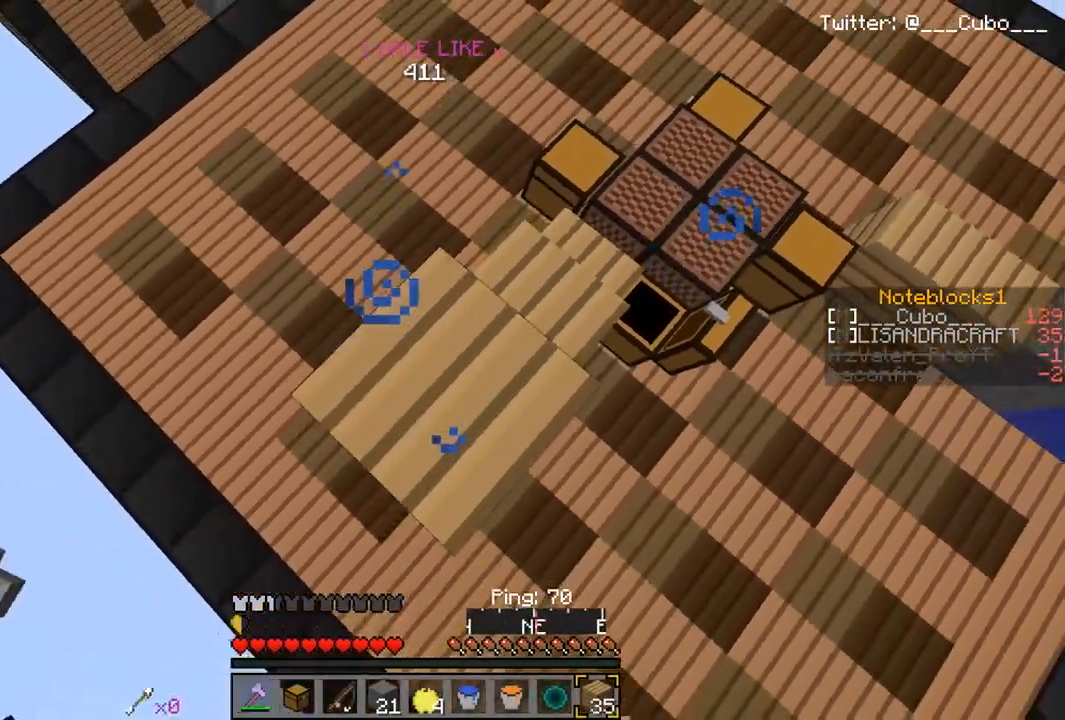
{"keys": ["a", "s"], "mouse": ["right"], "events": []}
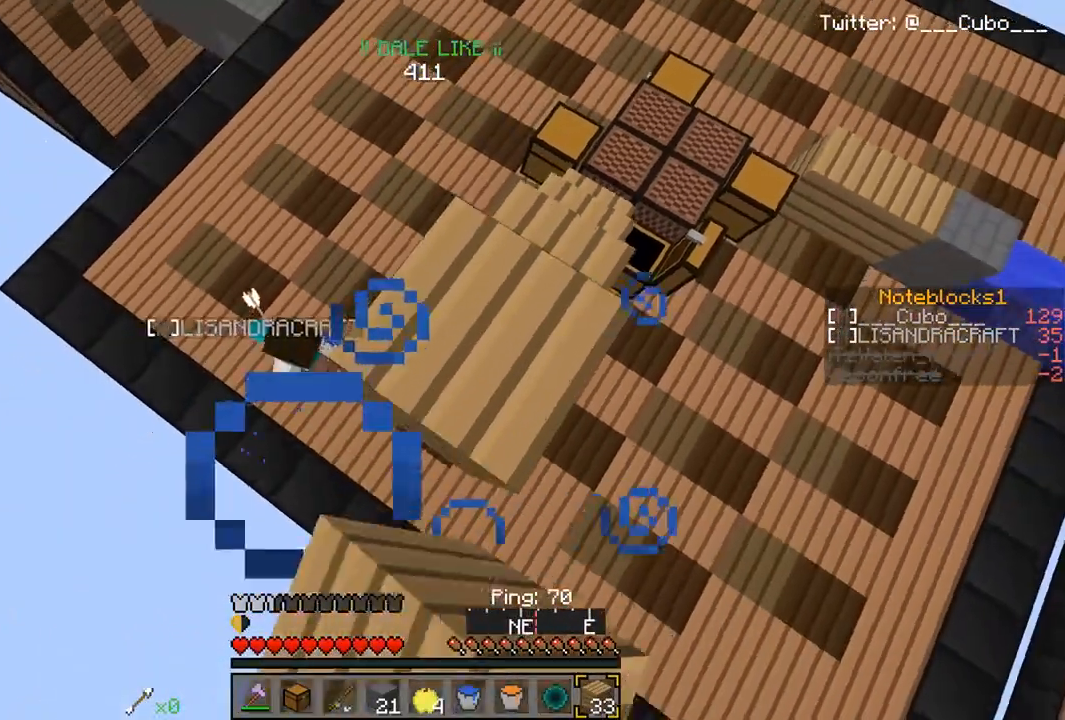
{"keys": ["d", "w"], "mouse": [], "events": [[83, "a", "up"], [167, "mouse_right", "up"], [200, "mouse_right", "down"], [200, "w", "down"], [267, "s", "up"], [300, "d", "down"], [500, "mouse_right", "up"]]}
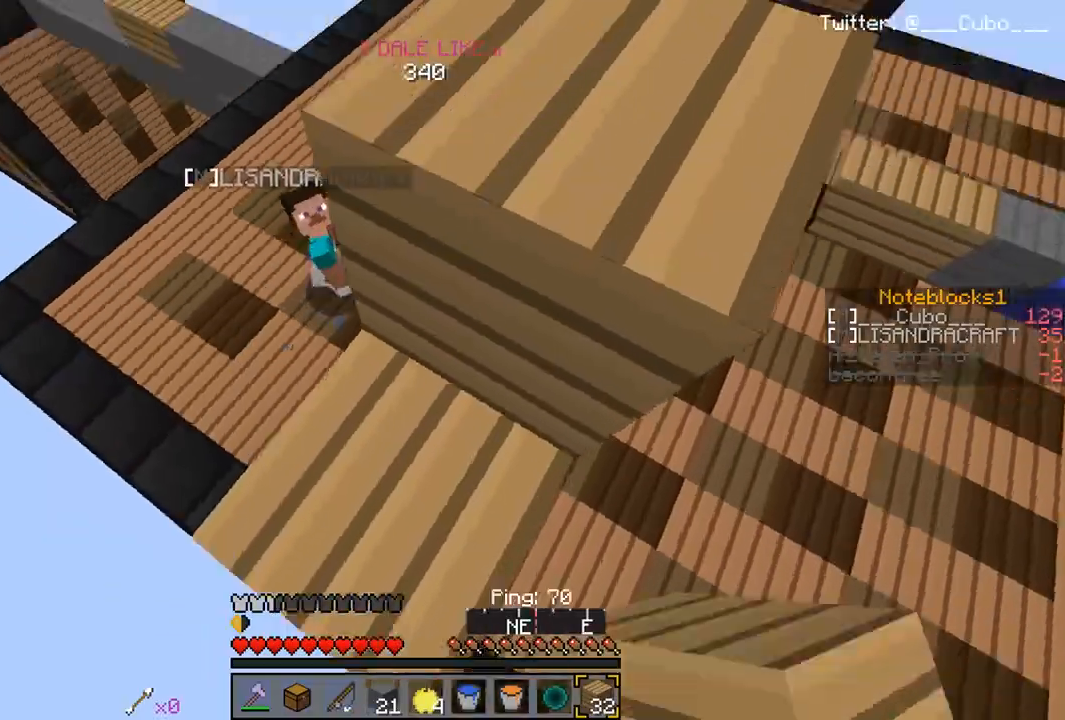
{"keys": ["w"], "mouse": [], "events": [[417, "d", "up"]]}
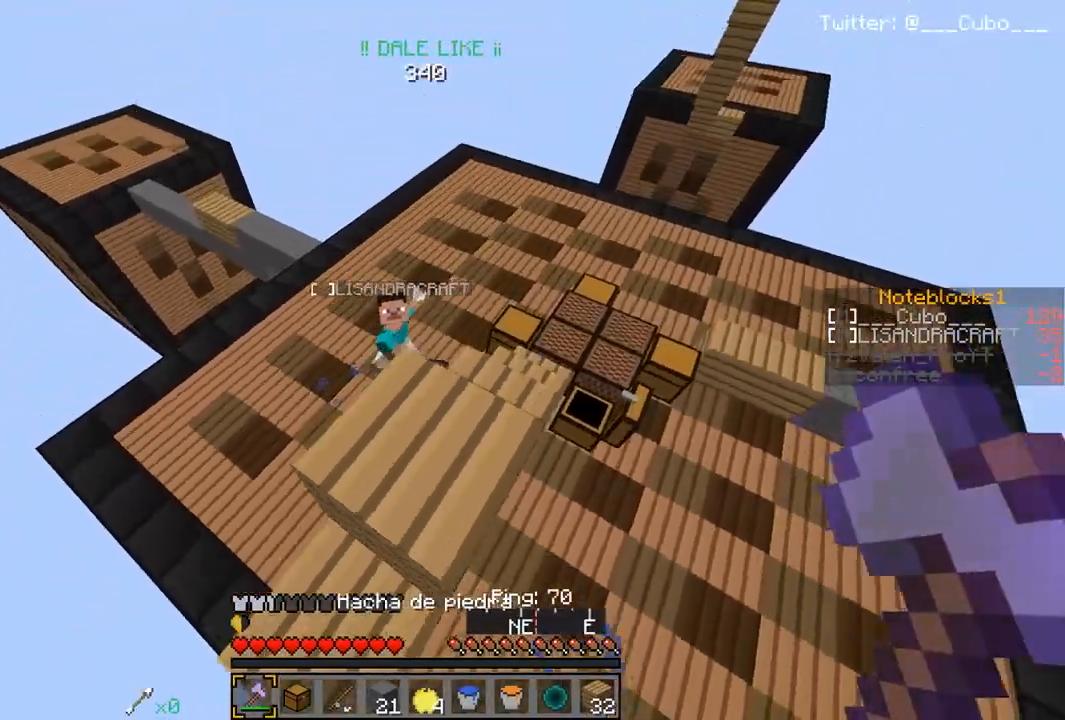
{"keys": ["d", "w"], "mouse": [], "events": [[50, "d", "down"], [200, "d", "up"], [250, "d", "down"], [250, "mouse_right", "down"], [433, "mouse_right", "up"]]}
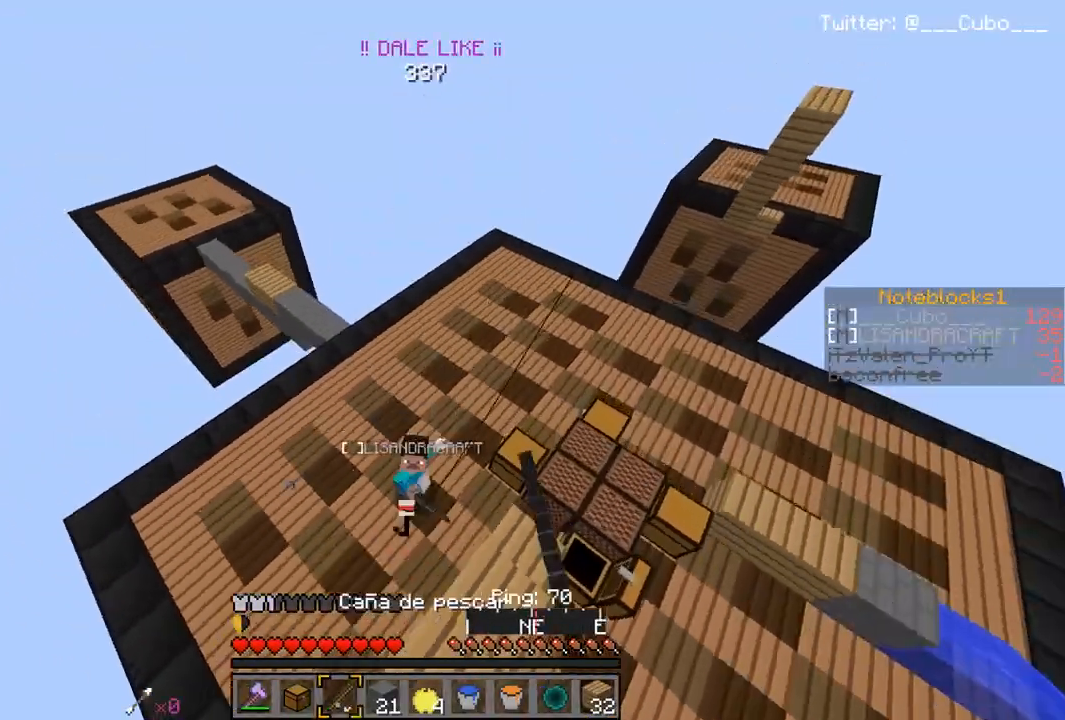
{"keys": ["d"], "mouse": ["left"], "events": [[350, "mouse_left", "down"], [400, "w", "up"]]}
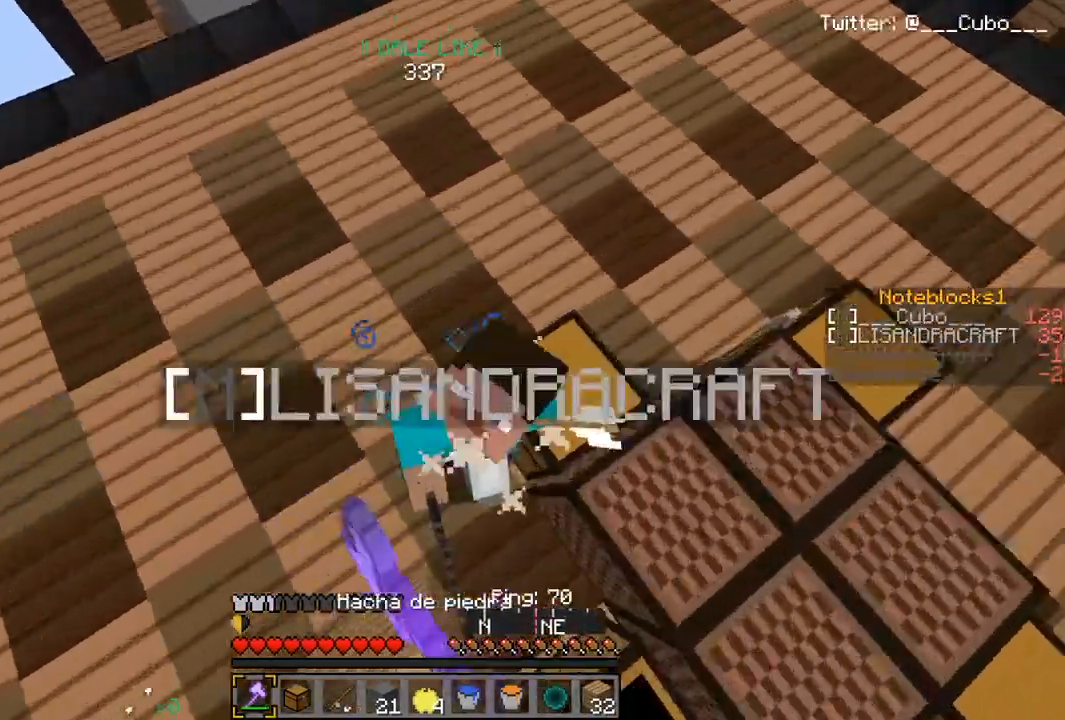
{"keys": ["a", "s"], "mouse": ["left"], "events": [[17, "s", "down"], [100, "d", "up"], [117, "a", "down"], [117, "mouse_left", "up"], [150, "mouse_left", "down"]]}
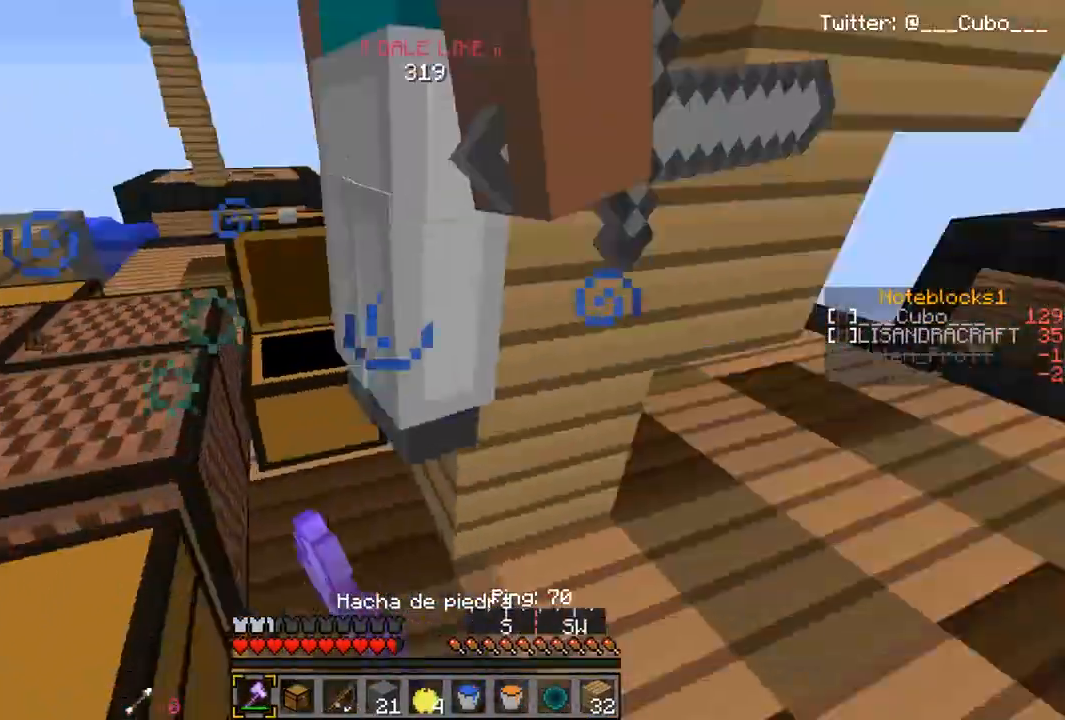
{"keys": ["d"], "mouse": ["left"], "events": [[50, "s", "up"], [100, "w", "down"], [133, "a", "up"], [233, "mouse_left", "up"], [250, "mouse_left", "down"], [367, "w", "up"], [450, "d", "down"]]}
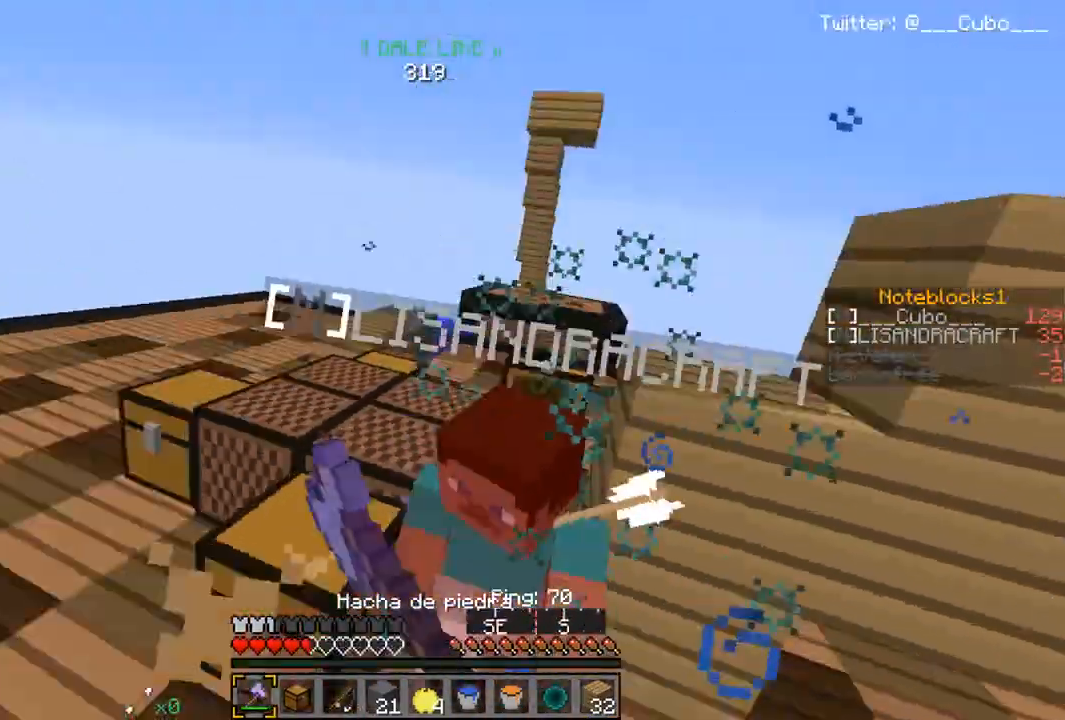
{"keys": ["d", "w"], "mouse": ["left"], "events": [[133, "mouse_left", "up"], [167, "mouse_left", "down"], [250, "w", "down"], [417, "mouse_left", "up"], [450, "mouse_left", "down"]]}
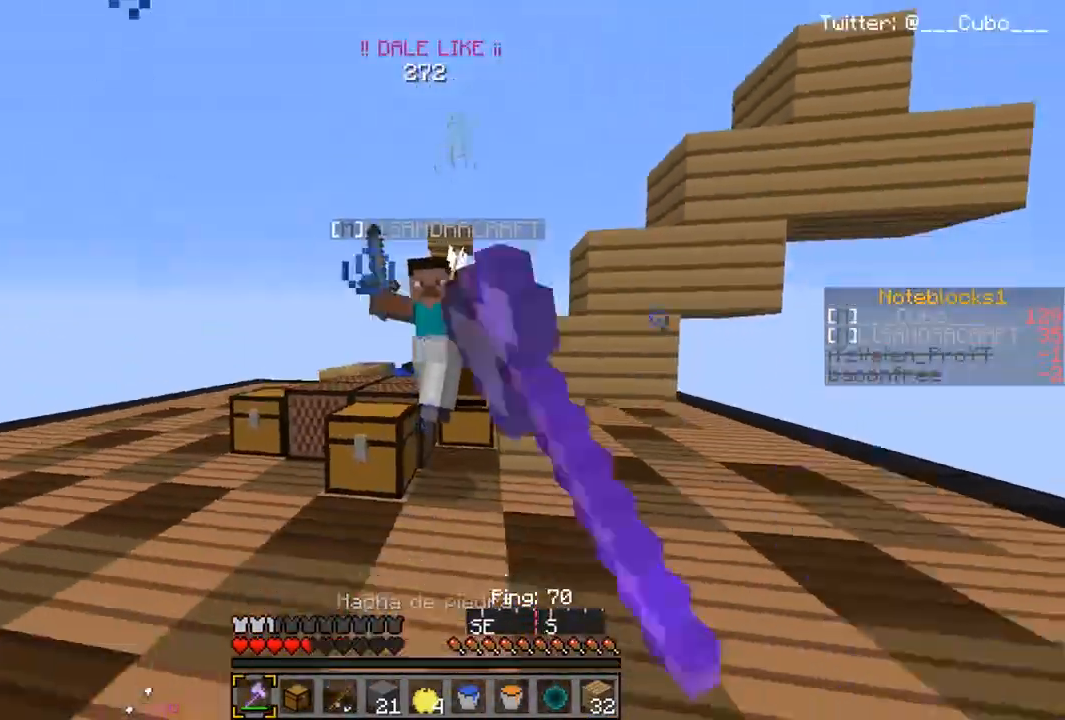
{"keys": ["d", "w"], "mouse": [], "events": [[83, "mouse_right", "down"], [117, "mouse_left", "up"], [267, "mouse_right", "up"]]}